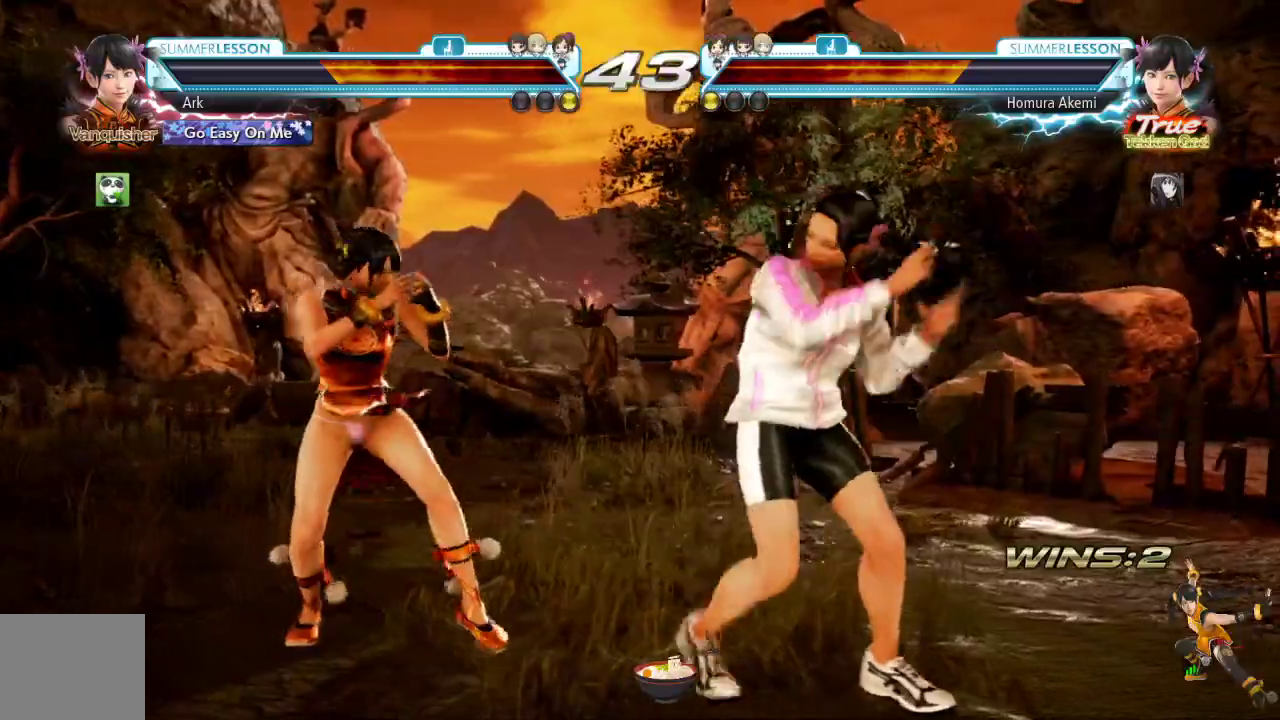
Gameplay with a controller (PlayStation layout); each line is a JSON object with the inputs held at the frame after it. "events" lists button and stick changes between this image and that frame as [ms after this image, input, new state], when the widget could be followed in between.
{"buttons": [], "left_stick": "center", "right_stick": "center", "events": [[17, "CROSS", "down"], [200, "CIRCLE", "up"], [217, "CROSS", "up"]]}
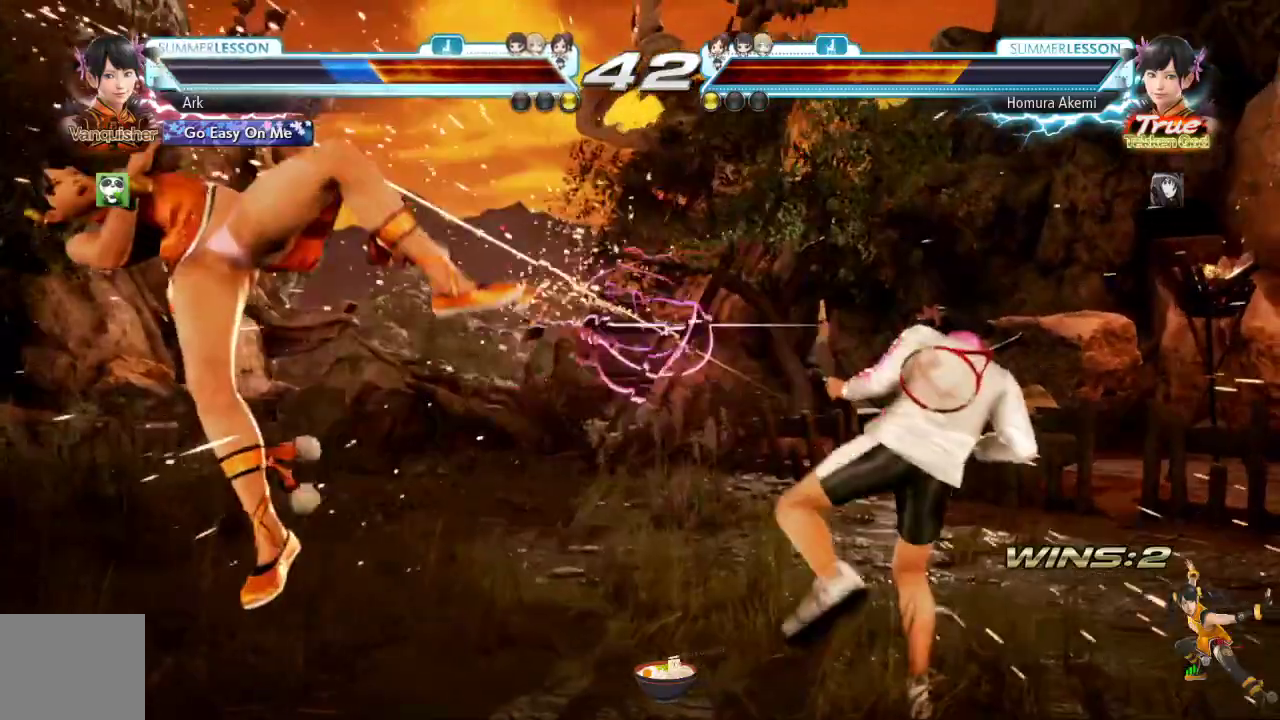
{"buttons": [], "left_stick": "center", "right_stick": "center", "events": [[434, "DPAD_LEFT", "down"], [484, "DPAD_LEFT", "up"]]}
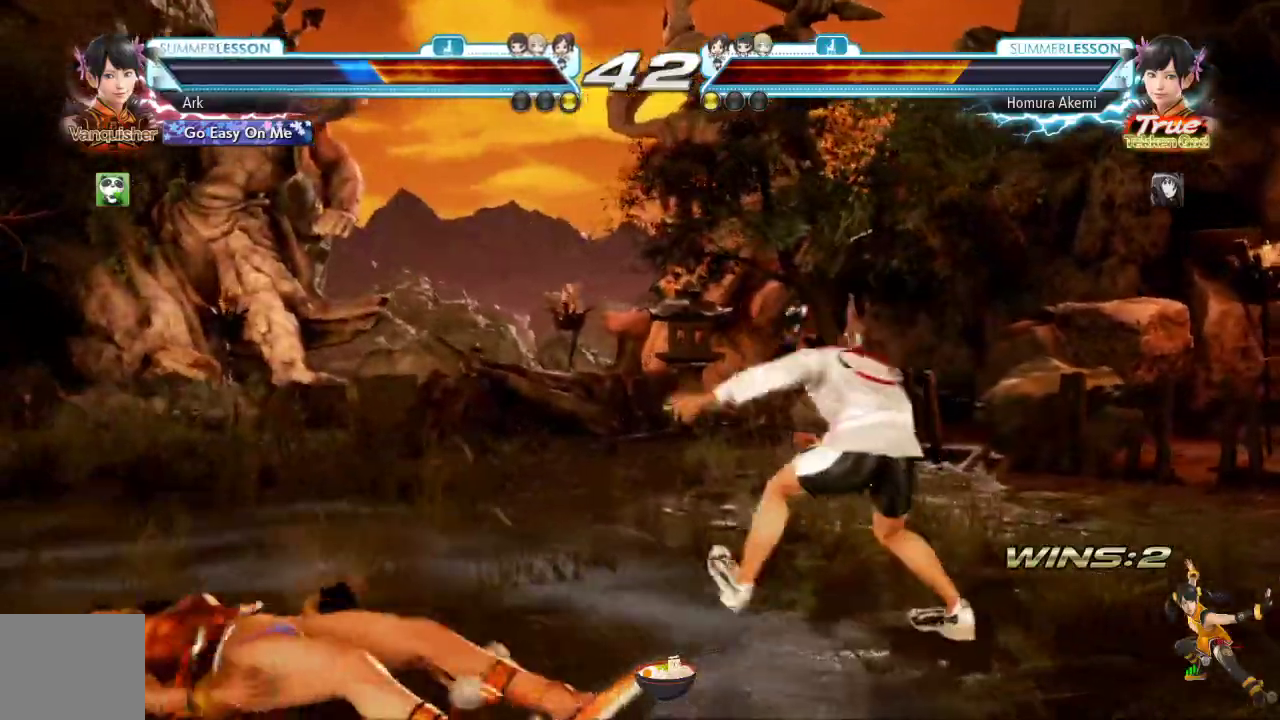
{"buttons": ["SQUARE", "DPAD_DOWN"], "left_stick": "center", "right_stick": "center"}
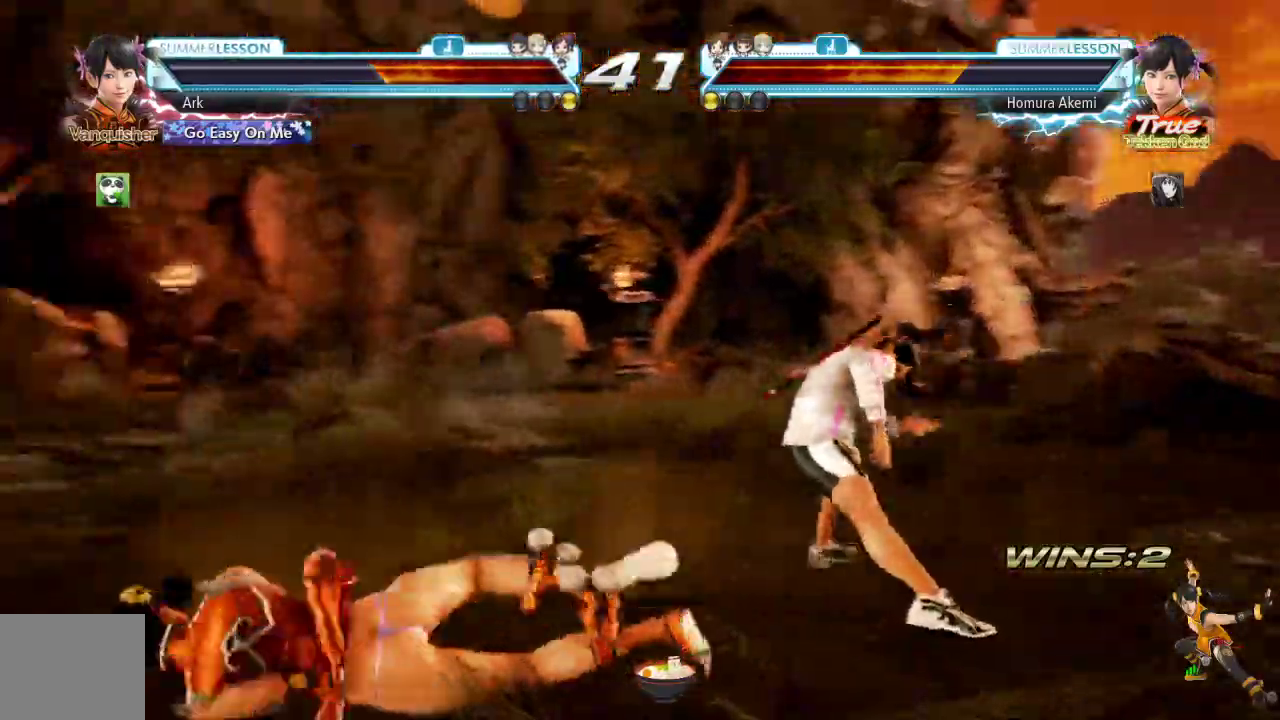
{"buttons": ["DPAD_LEFT"], "left_stick": "center", "right_stick": "center"}
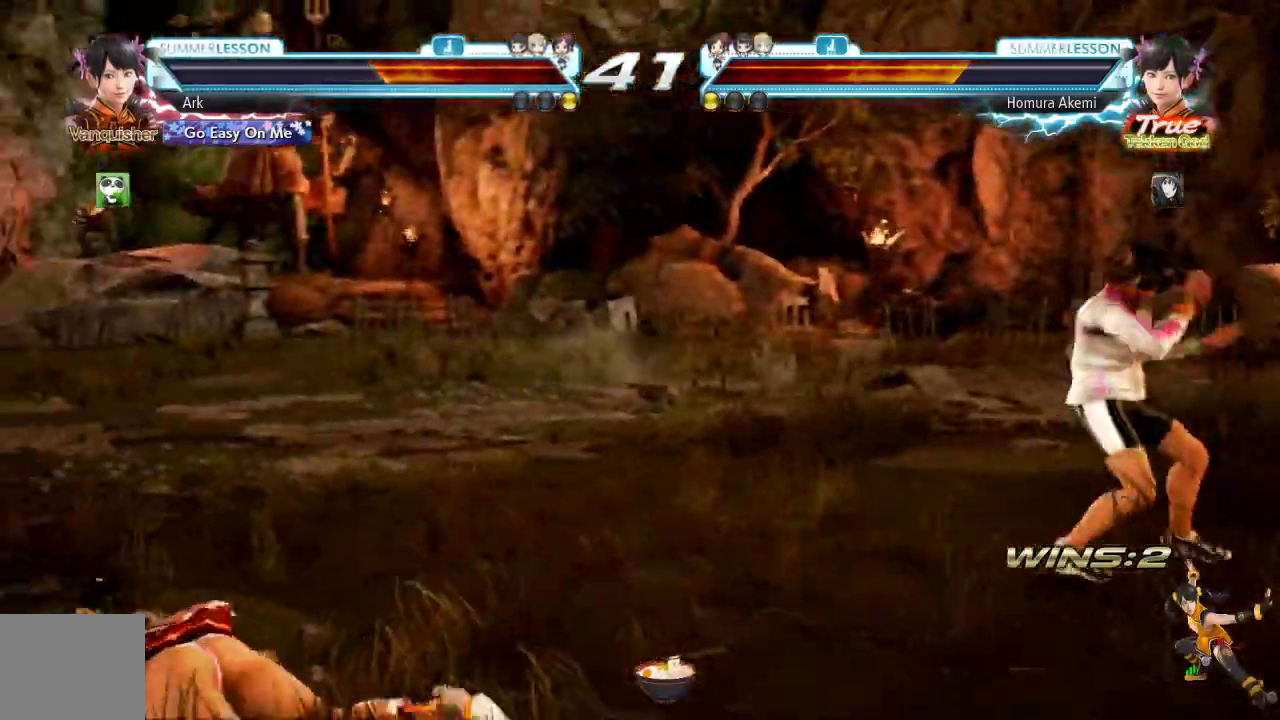
{"buttons": [], "left_stick": "center", "right_stick": "center"}